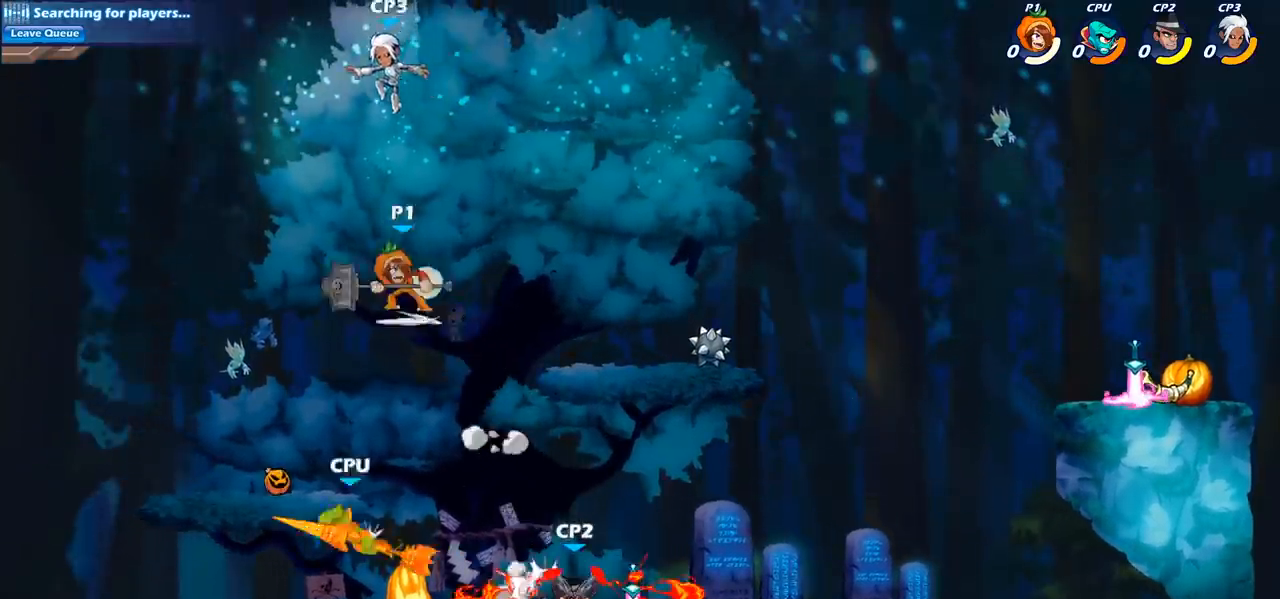
Gameplay with a controller (PlayStation layout); each line is a JSON object with the inputs held at the frame after it. "events" lists button and stick changes between this image and that frame as [ms after this image, input, new state], when the widget could be followed in between.
{"buttons": [], "left_stick": "center", "right_stick": "center", "events": []}
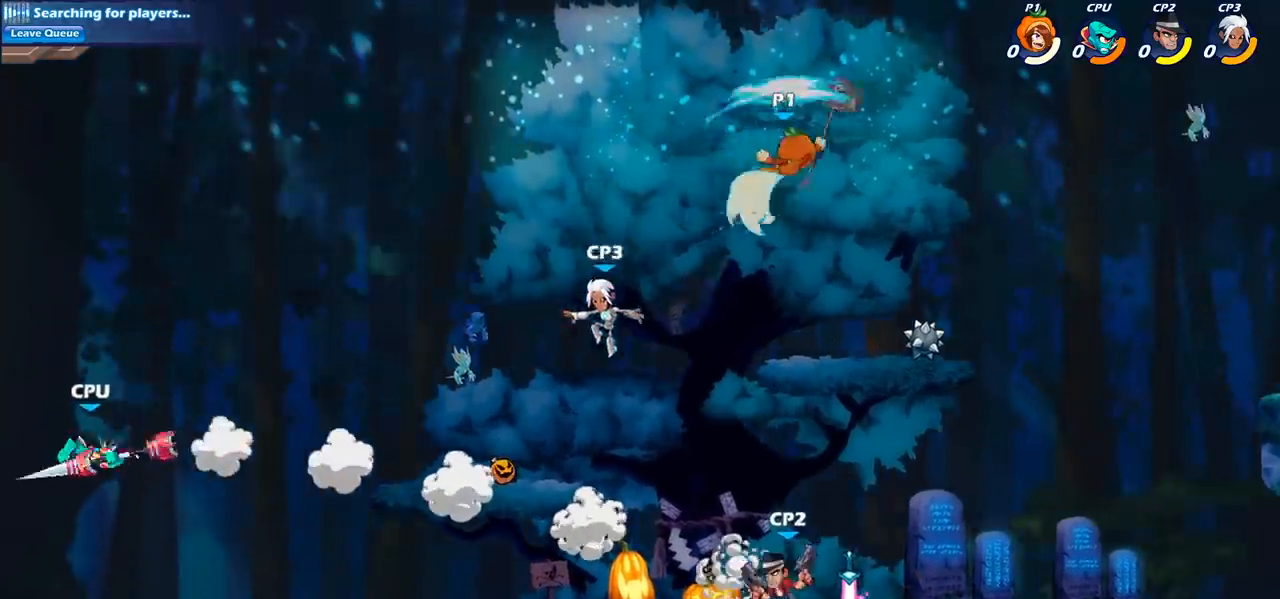
{"buttons": [], "left_stick": "left", "right_stick": "center", "events": [[200, "left_stick", "right"], [250, "left_stick", "down-right"], [383, "left_stick", "down-left"], [450, "left_stick", "left"]]}
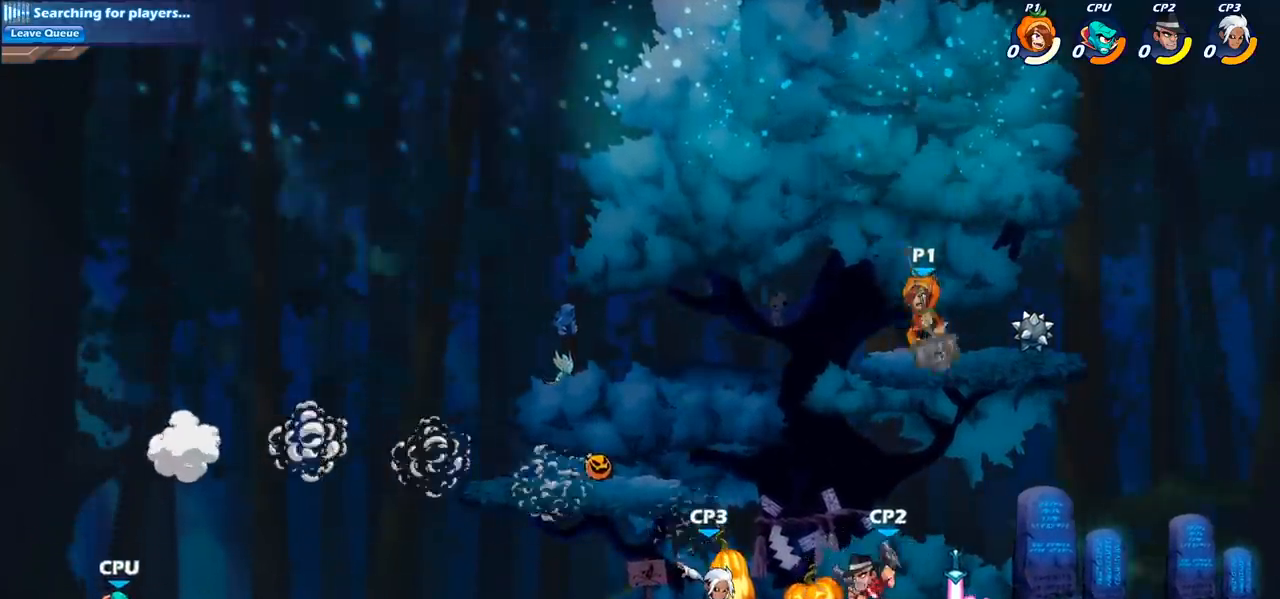
{"buttons": ["CIRCLE"], "left_stick": "down-left", "right_stick": "center", "events": [[83, "R2", "down"], [133, "CROSS", "down"], [217, "R2", "up"], [250, "CROSS", "up"], [333, "left_stick", "down-left"], [483, "CIRCLE", "down"]]}
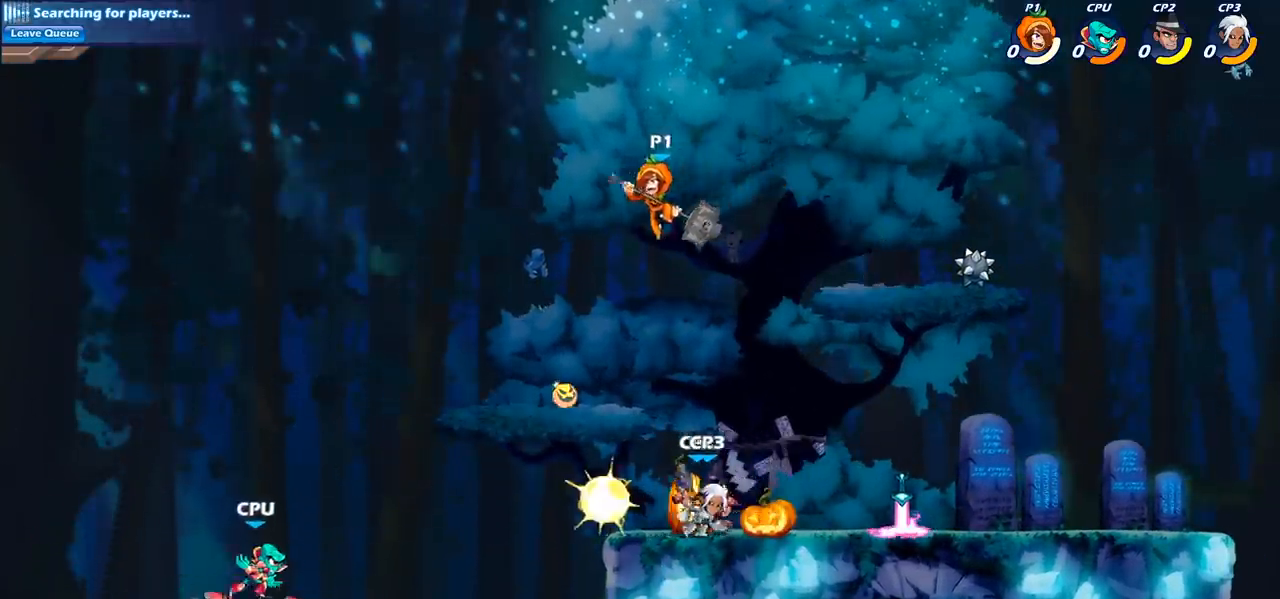
{"buttons": ["CIRCLE"], "left_stick": "down-left", "right_stick": "center", "events": []}
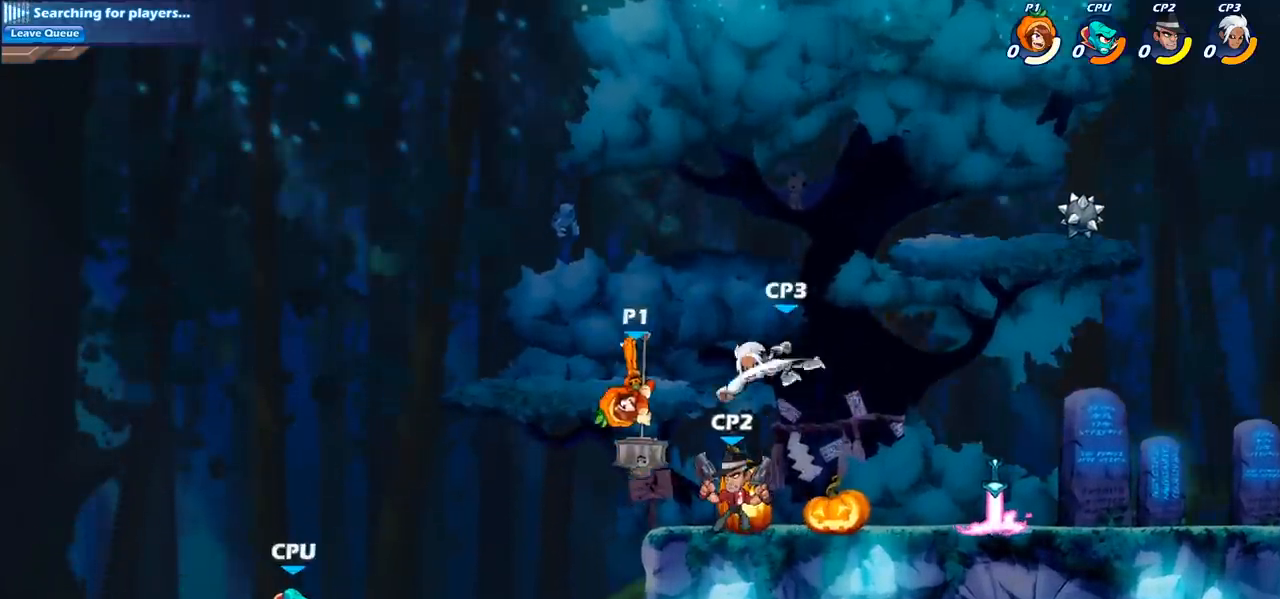
{"buttons": [], "left_stick": "right", "right_stick": "center", "events": [[200, "CIRCLE", "up"], [233, "left_stick", "center"], [367, "left_stick", "right"]]}
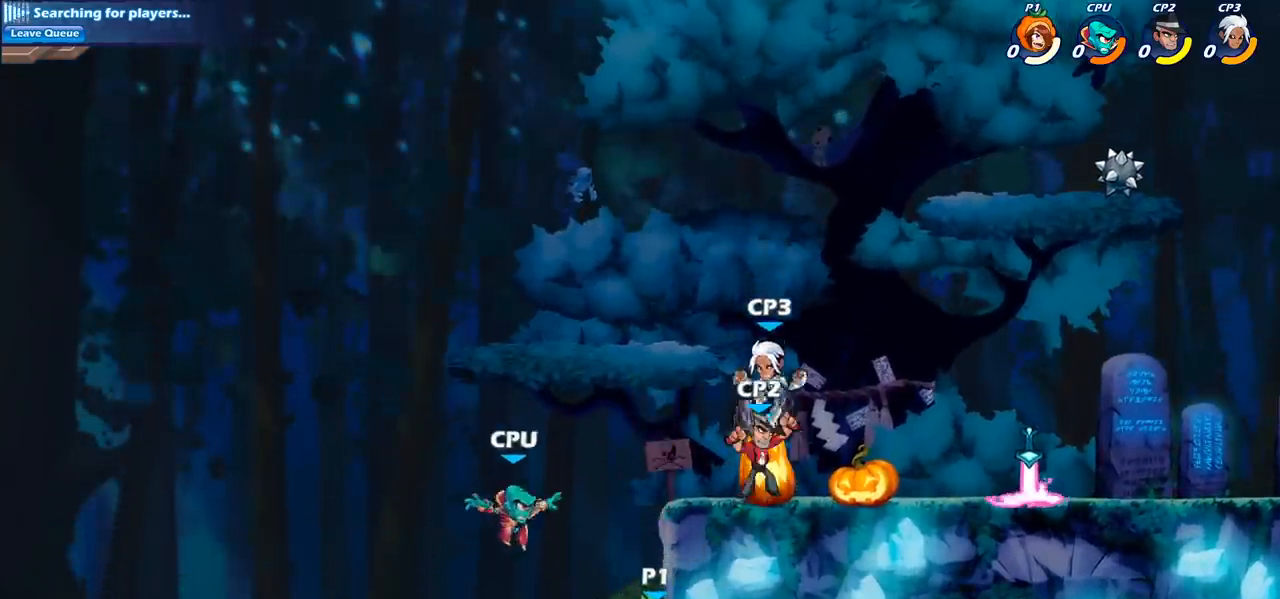
{"buttons": ["CROSS"], "left_stick": "up-right", "right_stick": "center", "events": [[117, "left_stick", "up-left"], [200, "CROSS", "down"], [250, "left_stick", "up-right"], [317, "CROSS", "up"], [467, "CROSS", "down"]]}
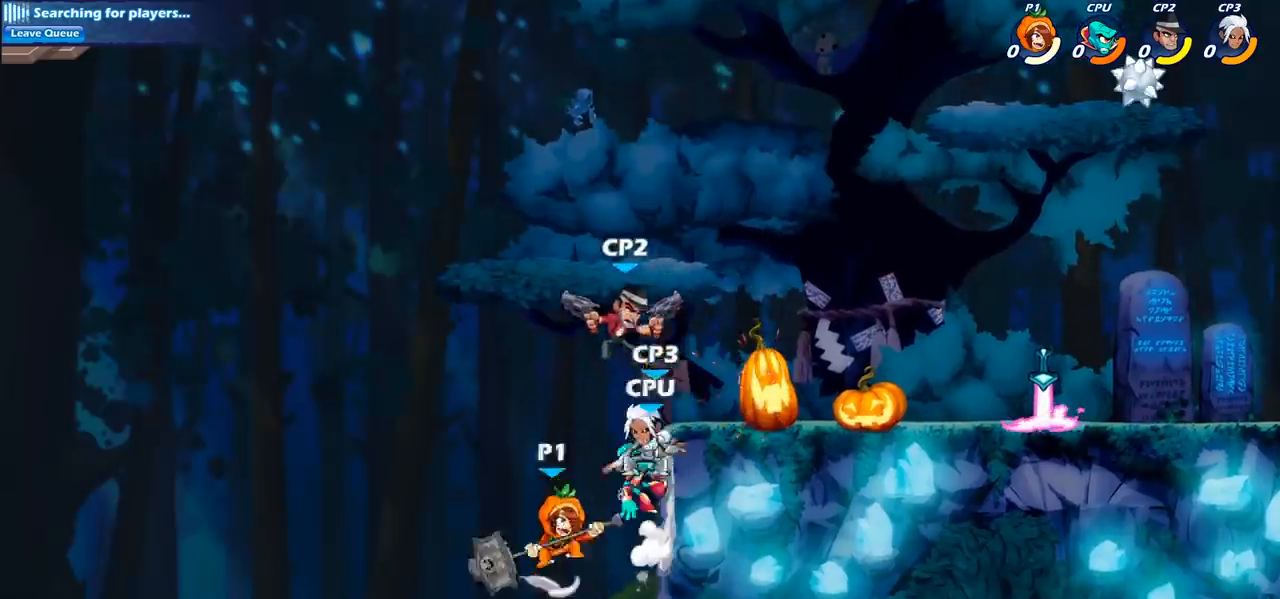
{"buttons": [], "left_stick": "center", "right_stick": "center", "events": [[67, "CROSS", "up"], [117, "R2", "down"], [117, "left_stick", "center"], [150, "CIRCLE", "down"], [250, "CIRCLE", "up"], [250, "R2", "up"]]}
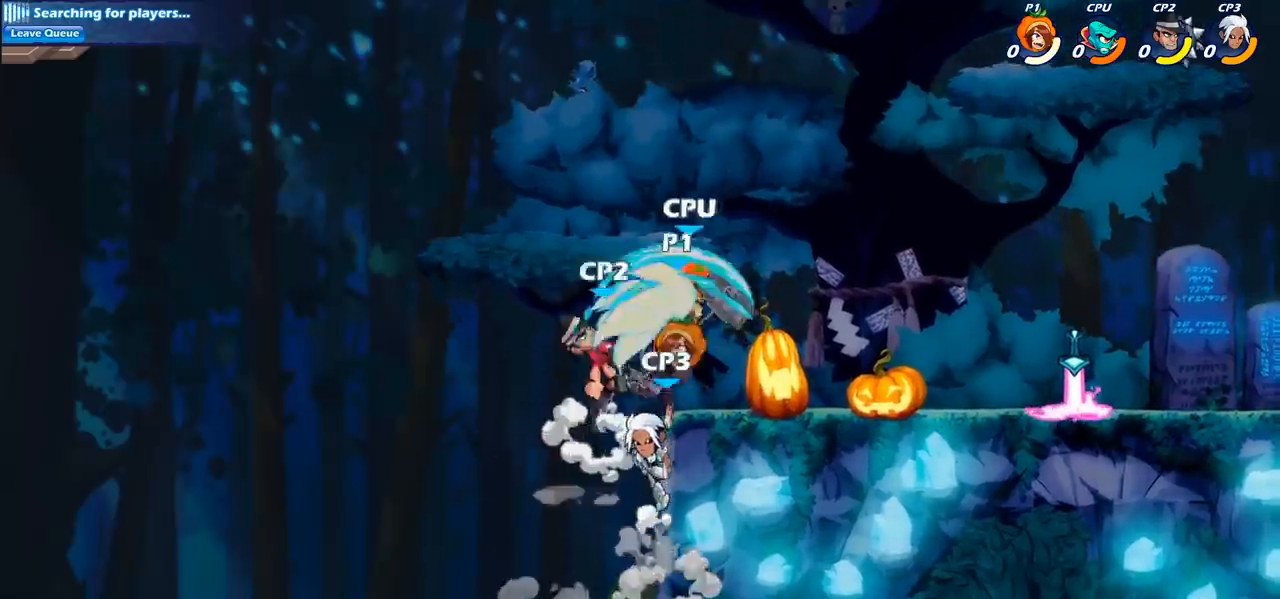
{"buttons": [], "left_stick": "center", "right_stick": "center", "events": []}
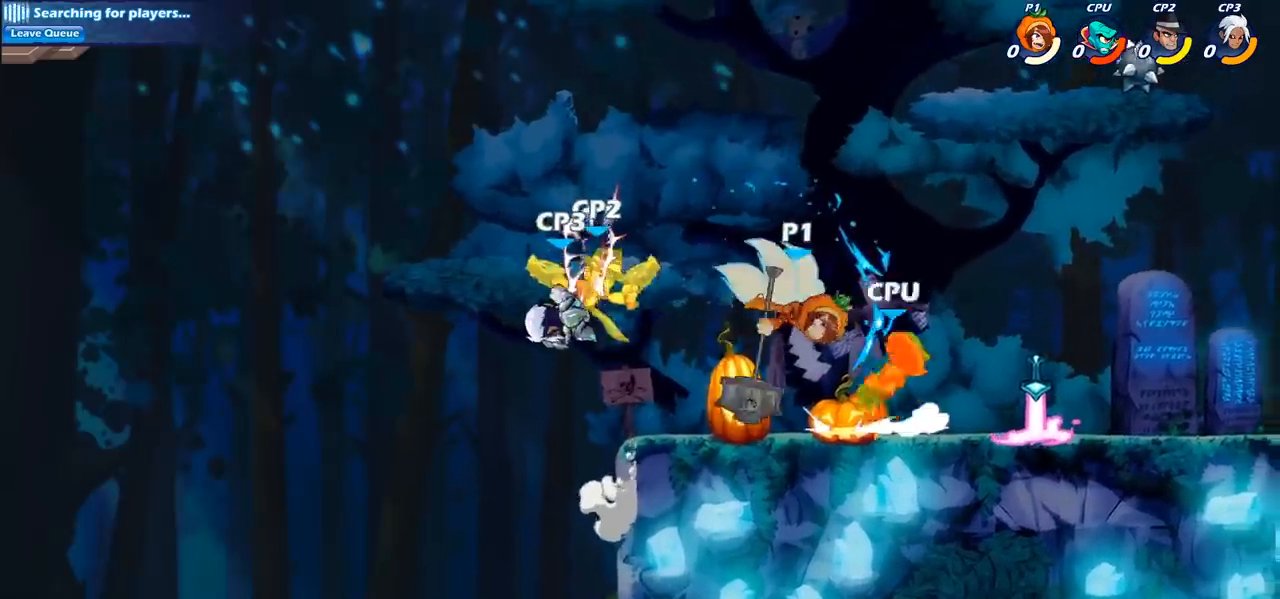
{"buttons": ["R2"], "left_stick": "right", "right_stick": "center", "events": [[67, "left_stick", "right"], [433, "R2", "down"]]}
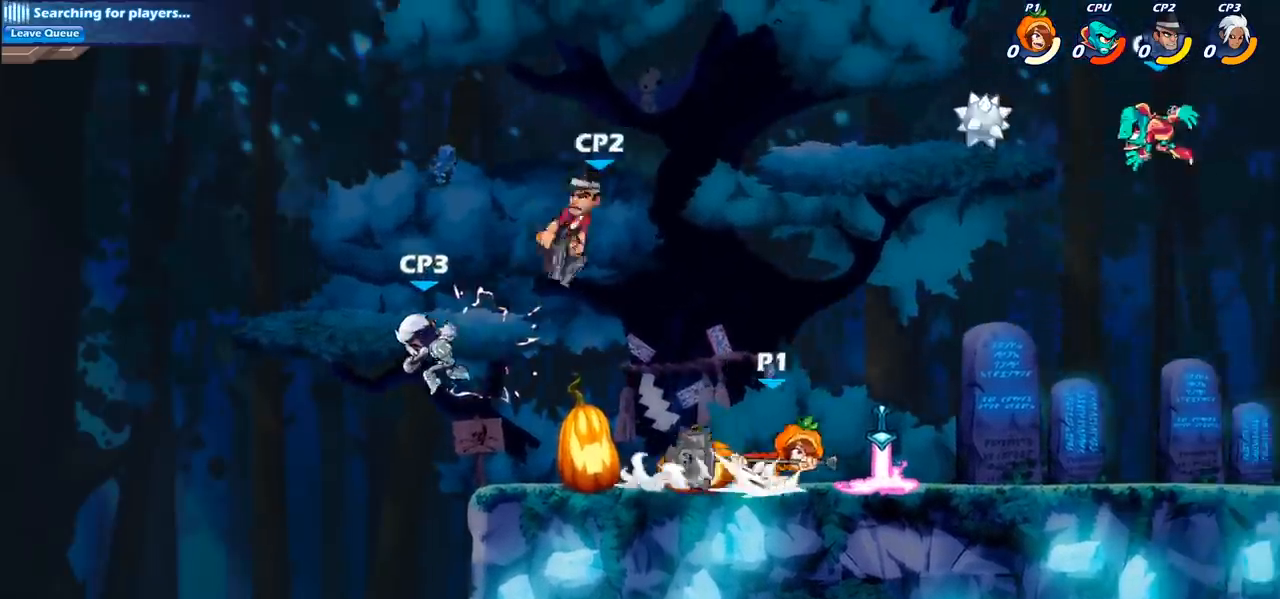
{"buttons": [], "left_stick": "center", "right_stick": "center", "events": [[83, "R2", "up"], [467, "left_stick", "center"]]}
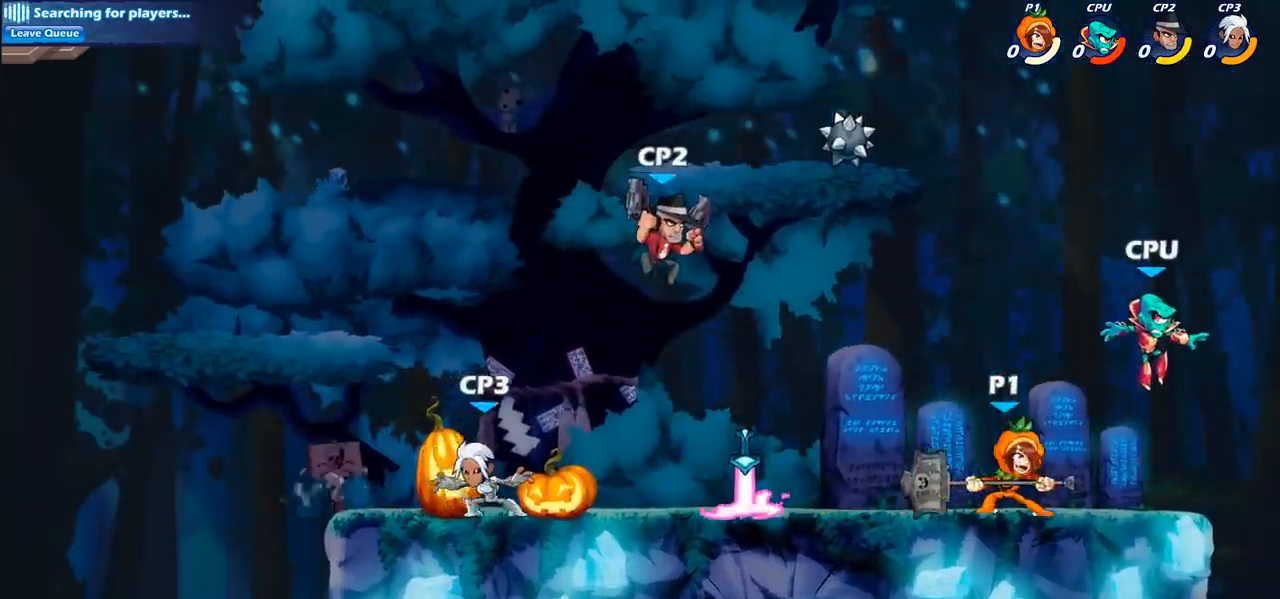
{"buttons": [], "left_stick": "left", "right_stick": "center", "events": [[117, "left_stick", "left"], [283, "R2", "down"], [450, "R2", "up"]]}
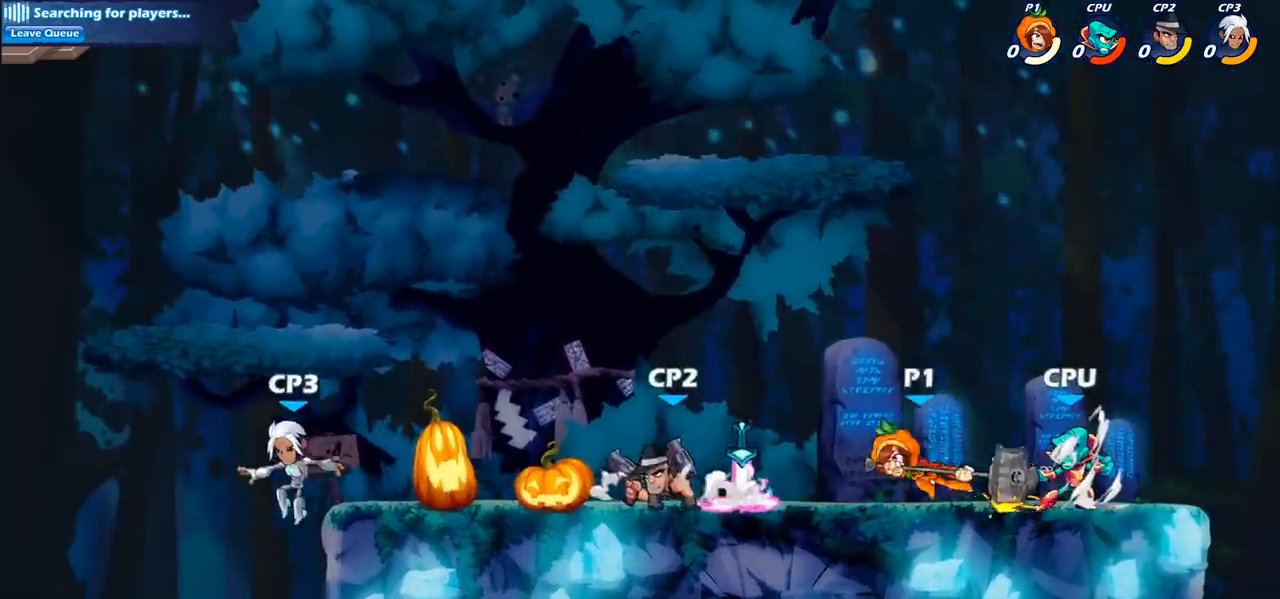
{"buttons": [], "left_stick": "center", "right_stick": "center", "events": [[33, "SQUARE", "down"], [150, "SQUARE", "up"], [283, "left_stick", "center"]]}
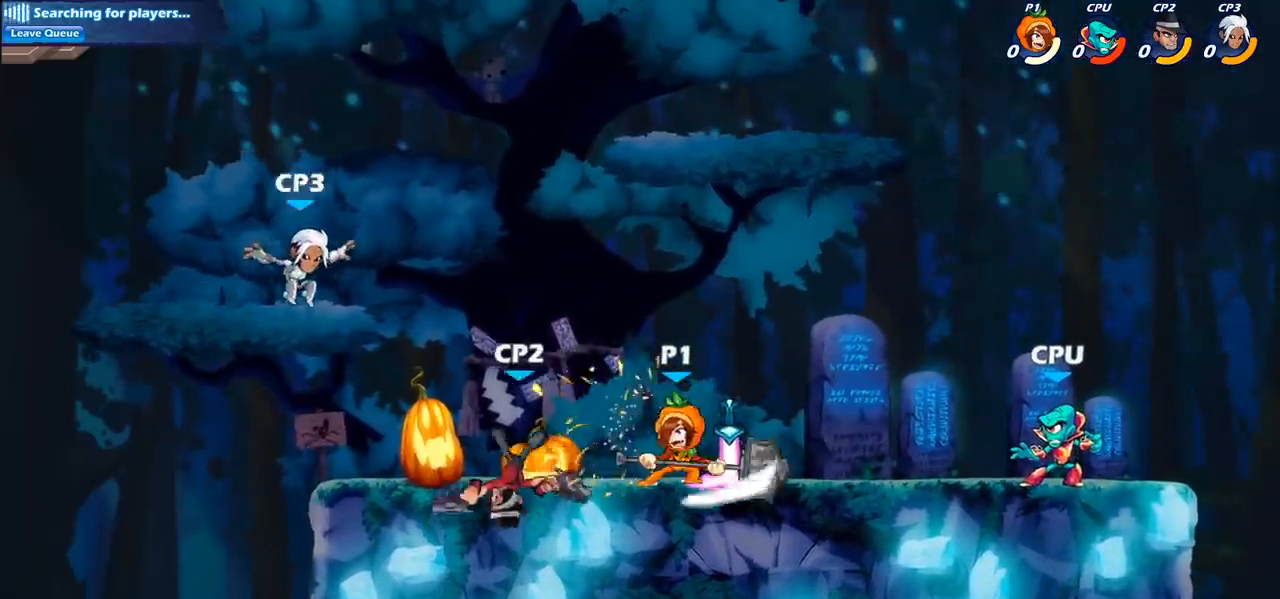
{"buttons": [], "left_stick": "center", "right_stick": "center", "events": [[50, "left_stick", "left"], [117, "R2", "down"], [117, "left_stick", "down-left"], [133, "R1", "down"], [150, "SQUARE", "down"], [200, "R1", "up"], [200, "R2", "up"], [250, "SQUARE", "up"], [283, "left_stick", "center"]]}
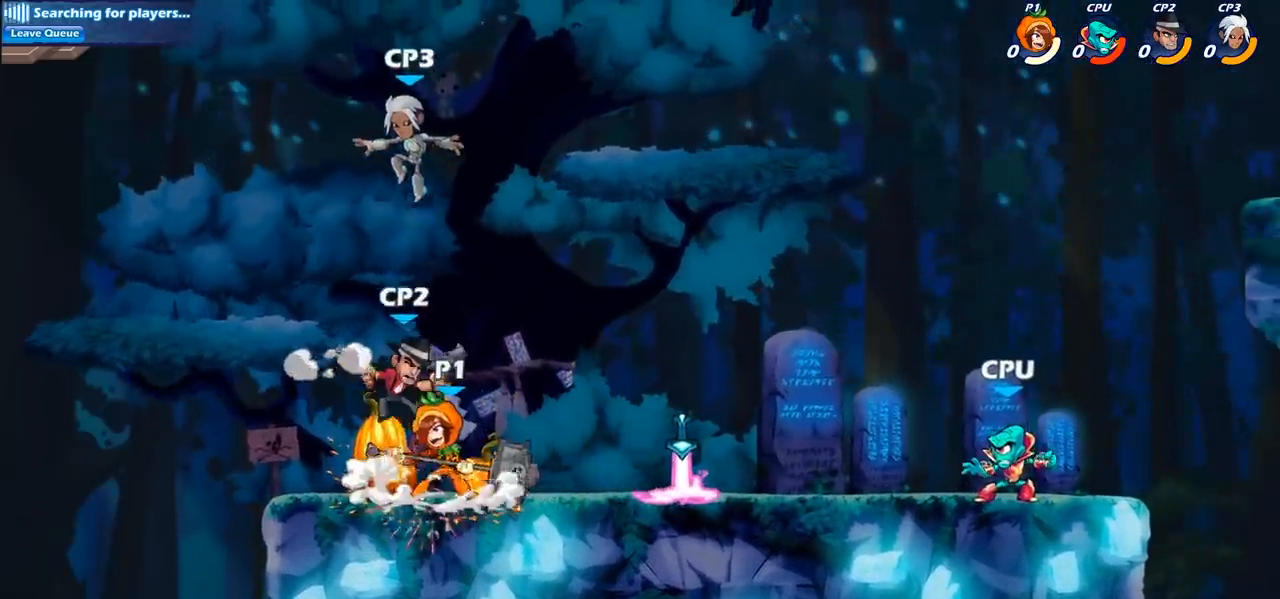
{"buttons": [], "left_stick": "center", "right_stick": "center", "events": [[17, "left_stick", "down"], [33, "CROSS", "down"], [83, "SQUARE", "down"], [150, "CROSS", "up"], [167, "SQUARE", "up"], [183, "left_stick", "center"]]}
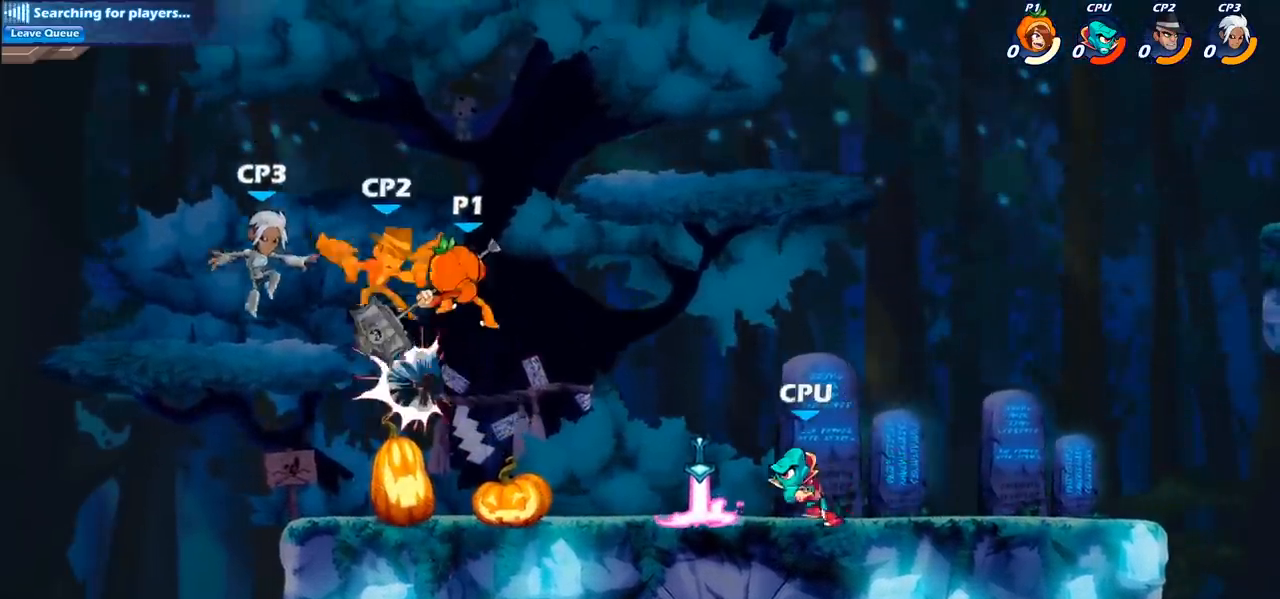
{"buttons": ["CROSS"], "left_stick": "left", "right_stick": "center", "events": [[167, "left_stick", "left"], [267, "CROSS", "down"], [400, "CROSS", "up"], [483, "CROSS", "down"]]}
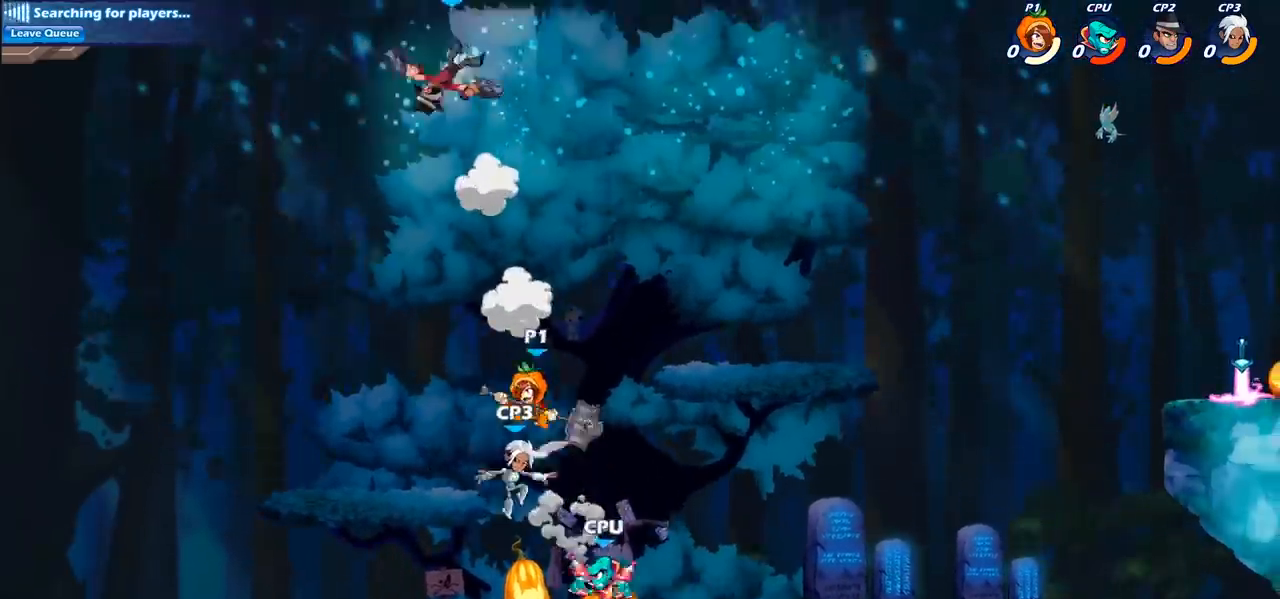
{"buttons": [], "left_stick": "center", "right_stick": "center", "events": [[167, "CROSS", "up"], [283, "left_stick", "right"], [367, "R1", "down"], [367, "R2", "down"], [383, "CIRCLE", "down"], [400, "left_stick", "center"], [417, "R1", "up"], [467, "CIRCLE", "up"], [467, "R2", "up"]]}
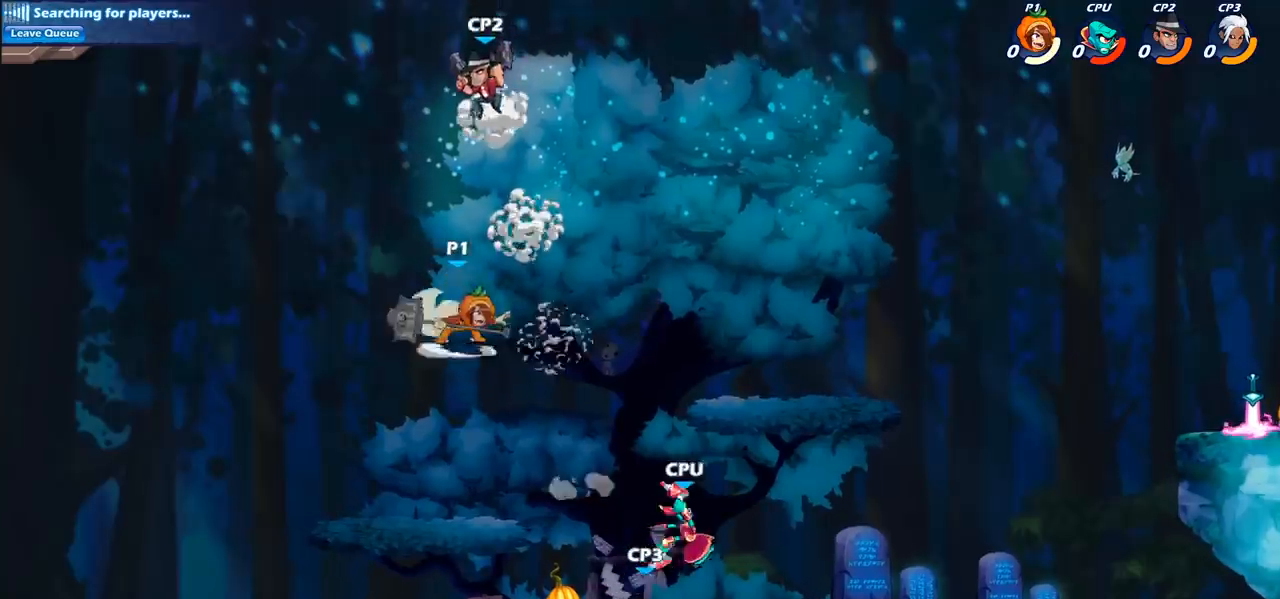
{"buttons": [], "left_stick": "center", "right_stick": "center", "events": []}
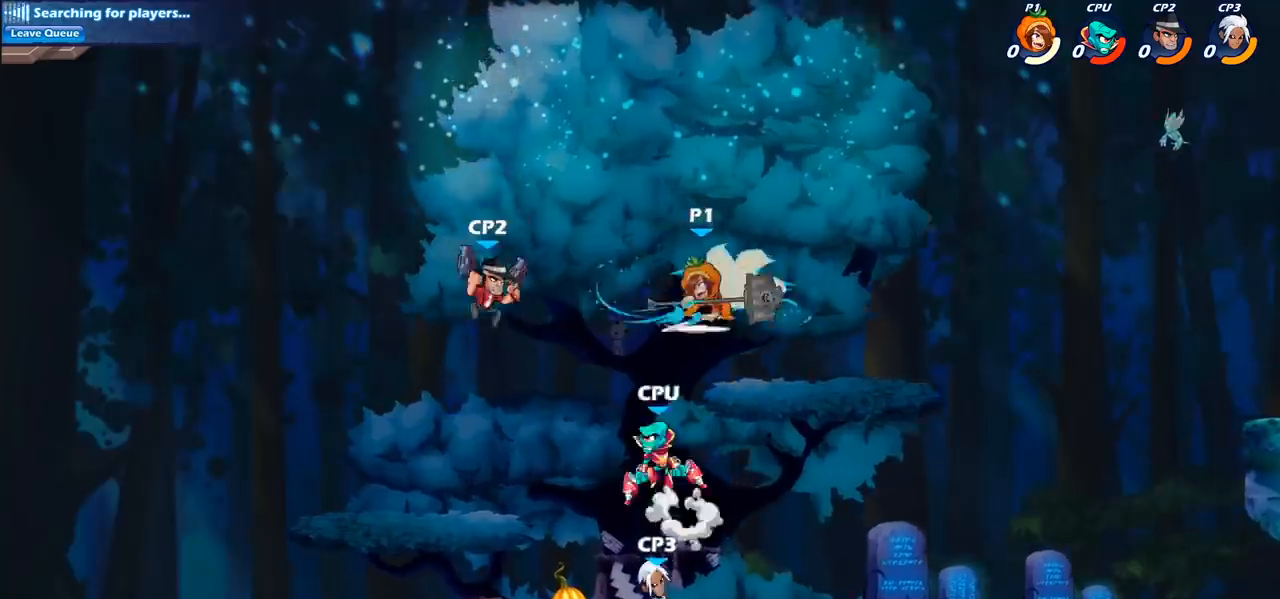
{"buttons": [], "left_stick": "up", "right_stick": "center", "events": [[233, "left_stick", "down"], [417, "SQUARE", "down"], [417, "left_stick", "left"], [467, "left_stick", "up"], [500, "SQUARE", "up"]]}
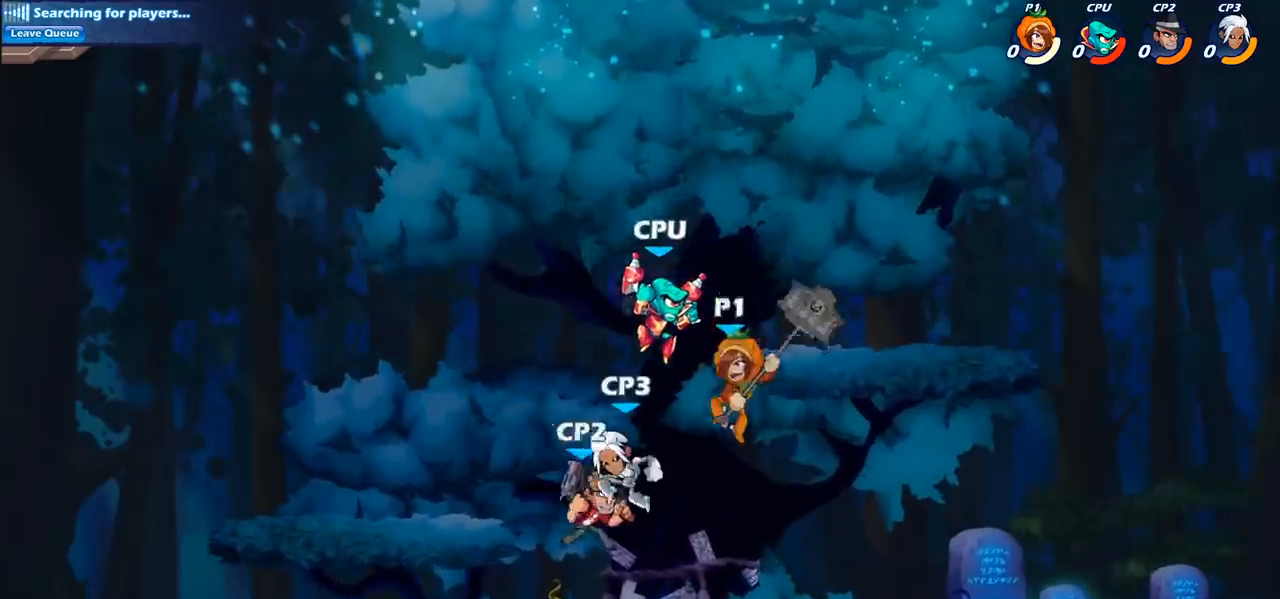
{"buttons": [], "left_stick": "left", "right_stick": "center", "events": [[300, "left_stick", "left"]]}
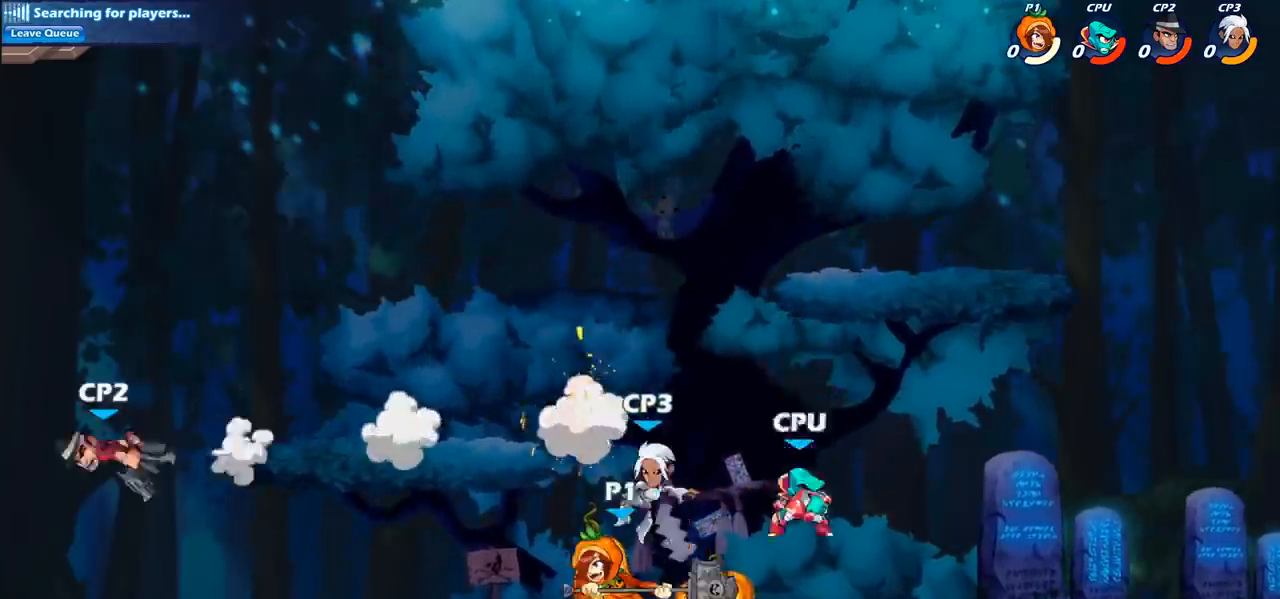
{"buttons": [], "left_stick": "center", "right_stick": "center", "events": [[117, "left_stick", "up-right"], [200, "left_stick", "right"], [233, "SQUARE", "down"], [317, "SQUARE", "up"], [350, "left_stick", "center"]]}
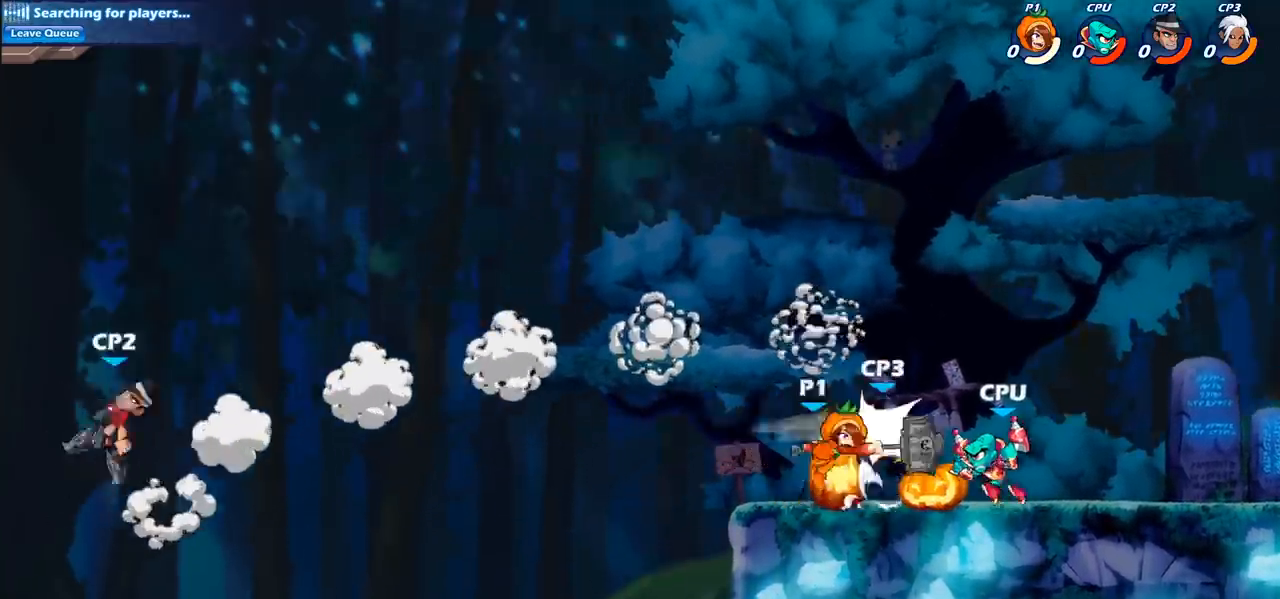
{"buttons": [], "left_stick": "center", "right_stick": "center", "events": [[183, "left_stick", "right"], [250, "R1", "down"], [250, "R2", "down"], [283, "SQUARE", "down"], [283, "left_stick", "down"], [333, "R1", "up"], [333, "R2", "up"], [383, "SQUARE", "up"], [417, "left_stick", "center"]]}
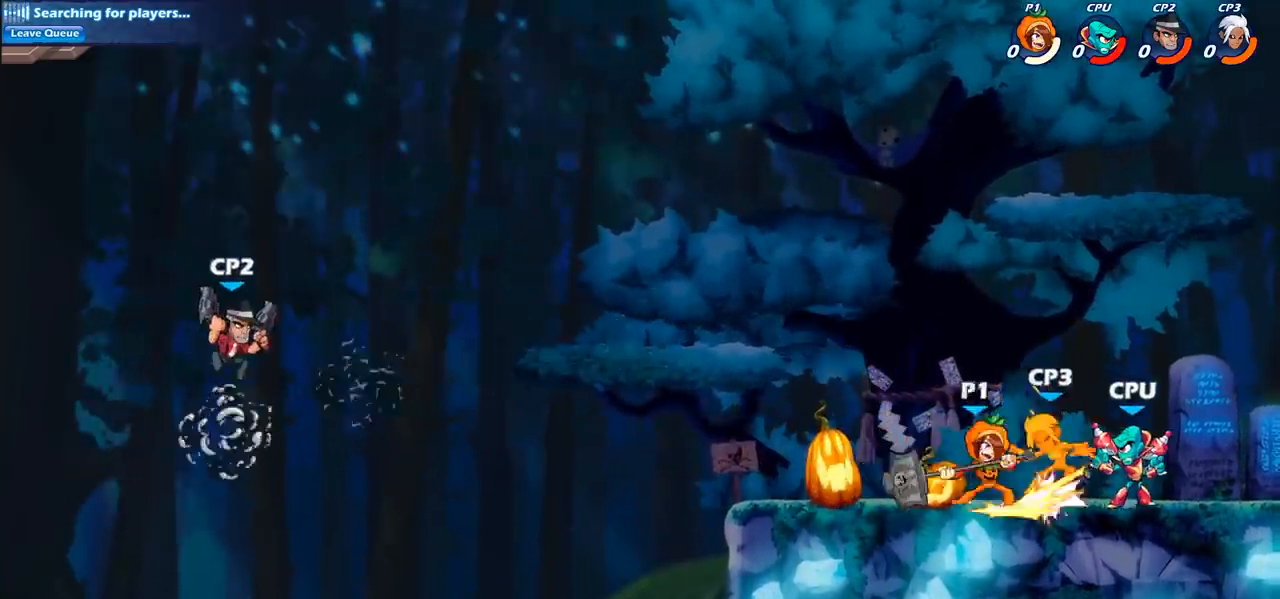
{"buttons": [], "left_stick": "right", "right_stick": "center", "events": [[133, "left_stick", "right"], [167, "CROSS", "down"], [200, "SQUARE", "down"], [250, "CROSS", "up"], [267, "SQUARE", "up"], [283, "left_stick", "center"], [417, "left_stick", "right"]]}
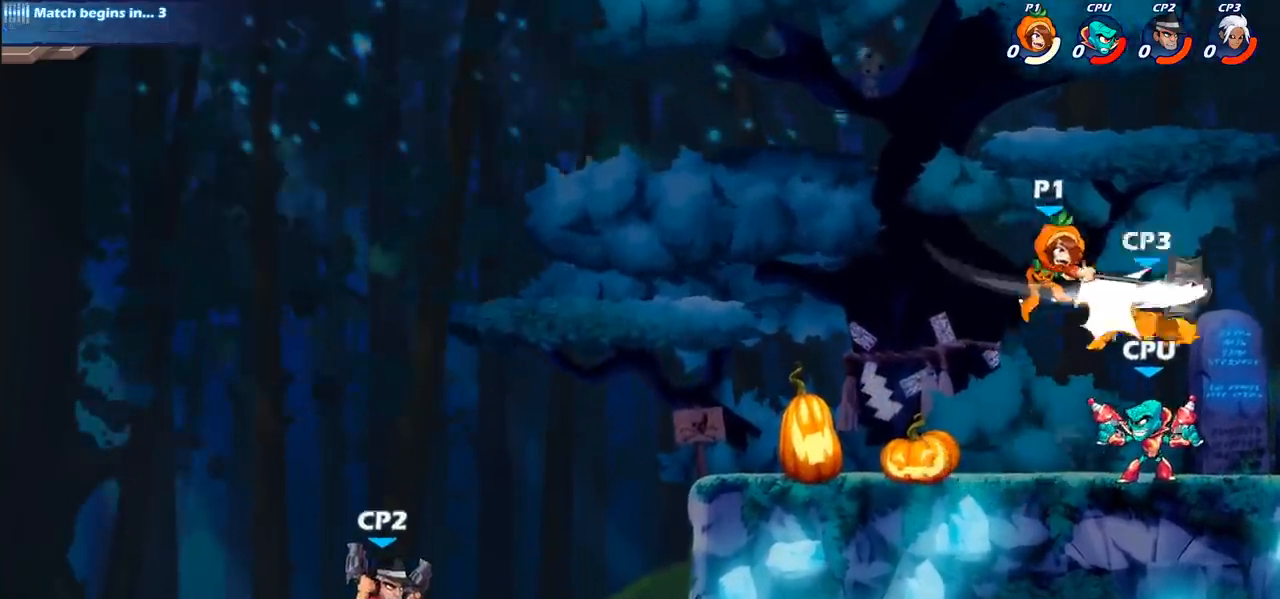
{"buttons": [], "left_stick": "right", "right_stick": "center", "events": []}
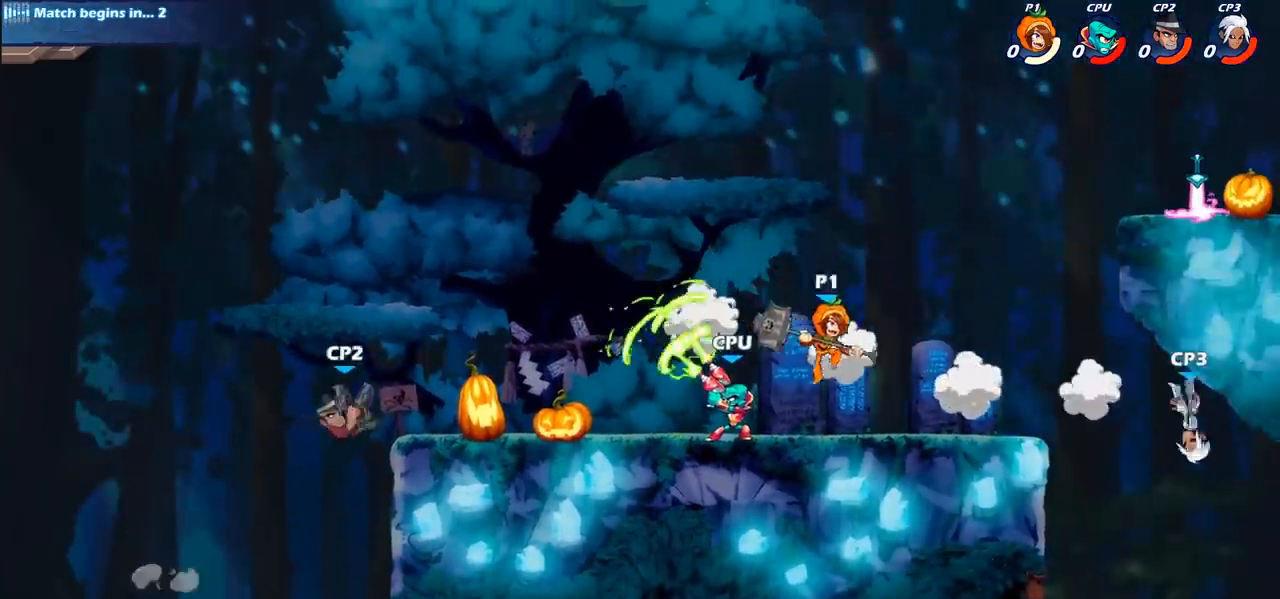
{"buttons": [], "left_stick": "center", "right_stick": "center", "events": [[167, "left_stick", "left"], [267, "R1", "down"], [267, "R2", "down"], [350, "SQUARE", "down"], [383, "R1", "up"], [383, "R2", "up"], [417, "SQUARE", "up"], [417, "left_stick", "center"]]}
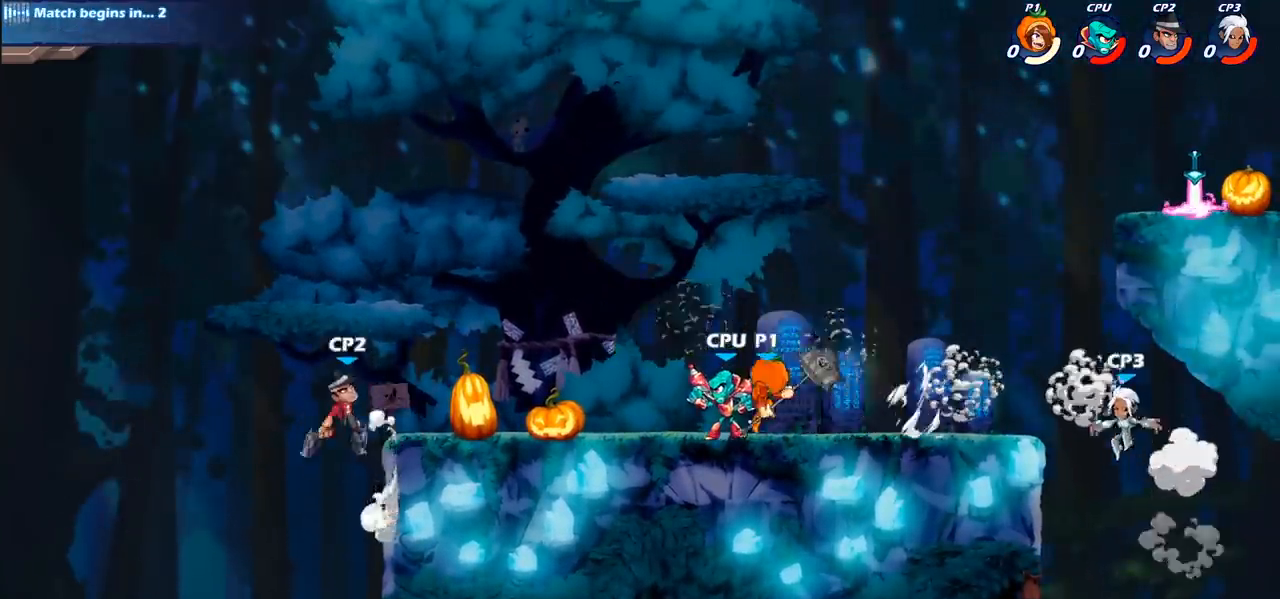
{"buttons": [], "left_stick": "right", "right_stick": "center", "events": [[350, "left_stick", "right"]]}
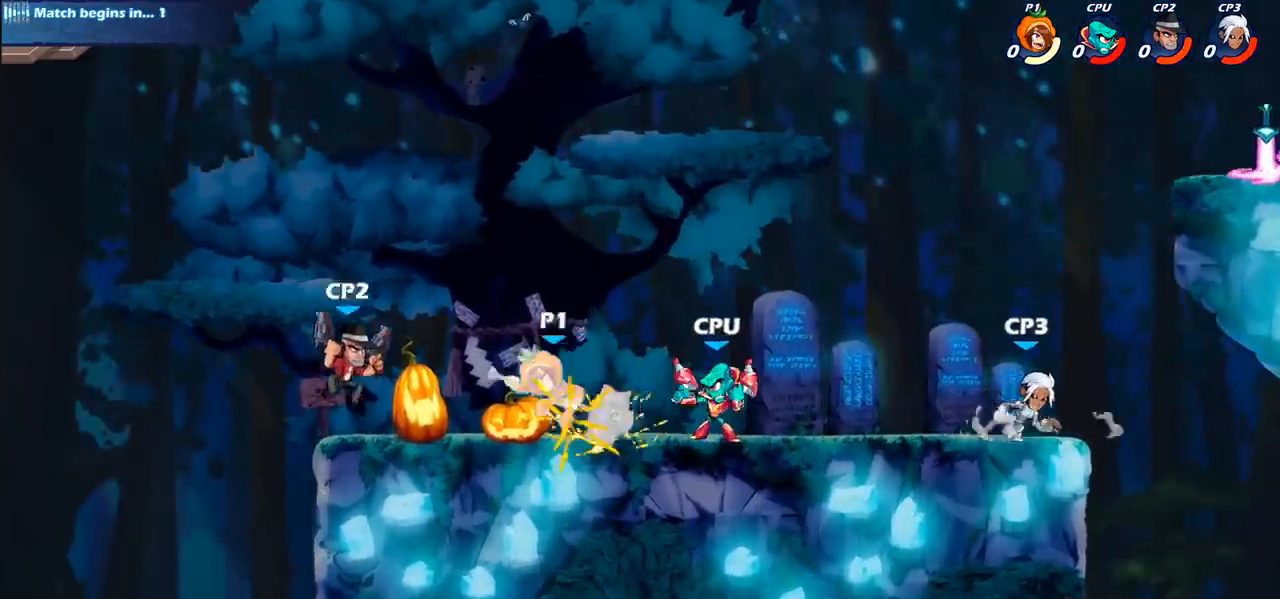
{"buttons": ["CROSS"], "left_stick": "up-right", "right_stick": "center", "events": [[100, "left_stick", "center"], [417, "left_stick", "up-right"], [483, "CROSS", "down"]]}
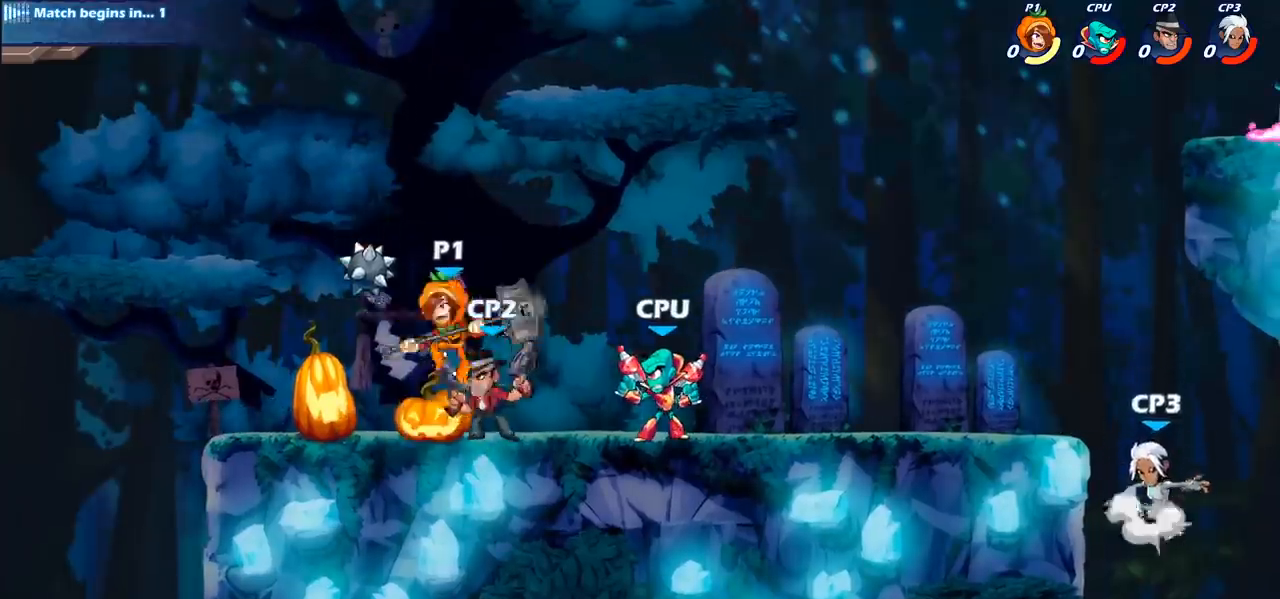
{"buttons": ["SQUARE"], "left_stick": "left", "right_stick": "center", "events": [[133, "CROSS", "up"], [317, "left_stick", "down-right"], [400, "left_stick", "down-left"], [450, "SQUARE", "down"], [450, "left_stick", "left"]]}
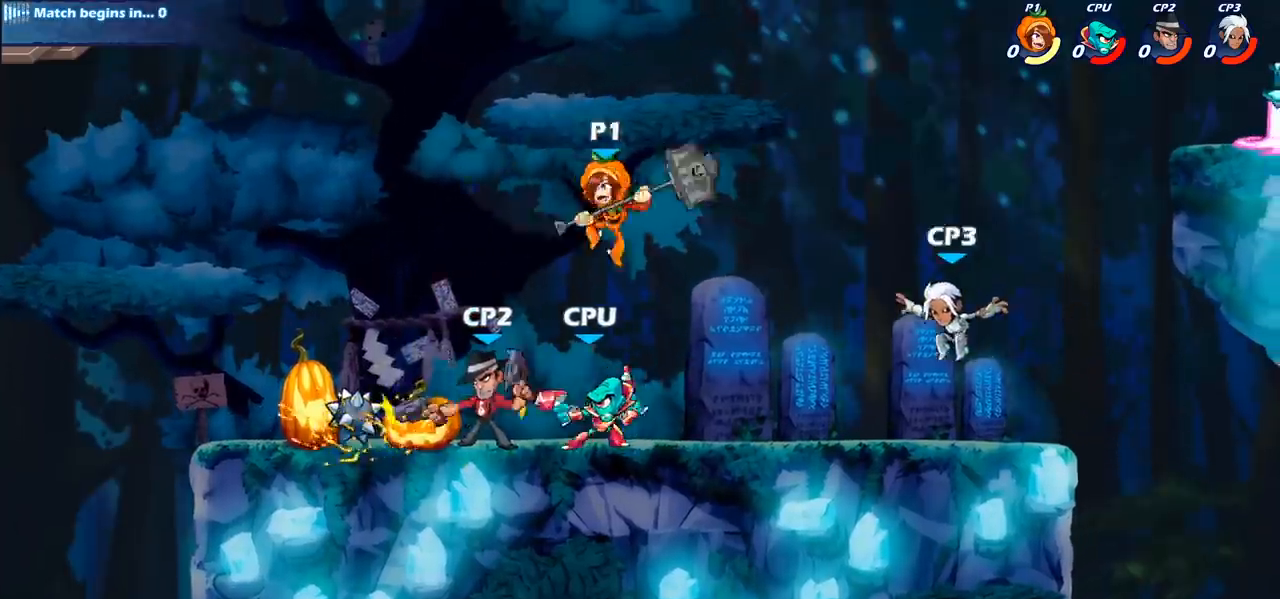
{"buttons": [], "left_stick": "left", "right_stick": "center", "events": [[50, "SQUARE", "up"], [50, "left_stick", "center"], [317, "left_stick", "left"]]}
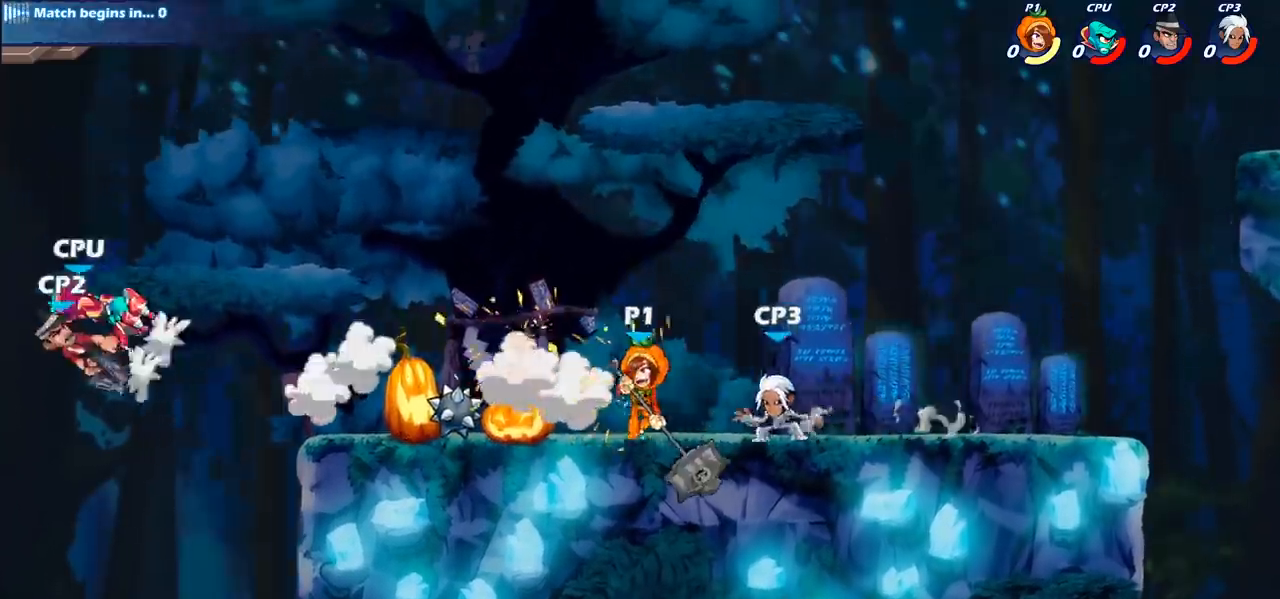
{"buttons": [], "left_stick": "up-right", "right_stick": "center", "events": [[133, "R2", "down"], [150, "R1", "down"], [250, "R1", "up"], [250, "R2", "up"], [283, "left_stick", "up-right"], [367, "SQUARE", "down"], [467, "SQUARE", "up"]]}
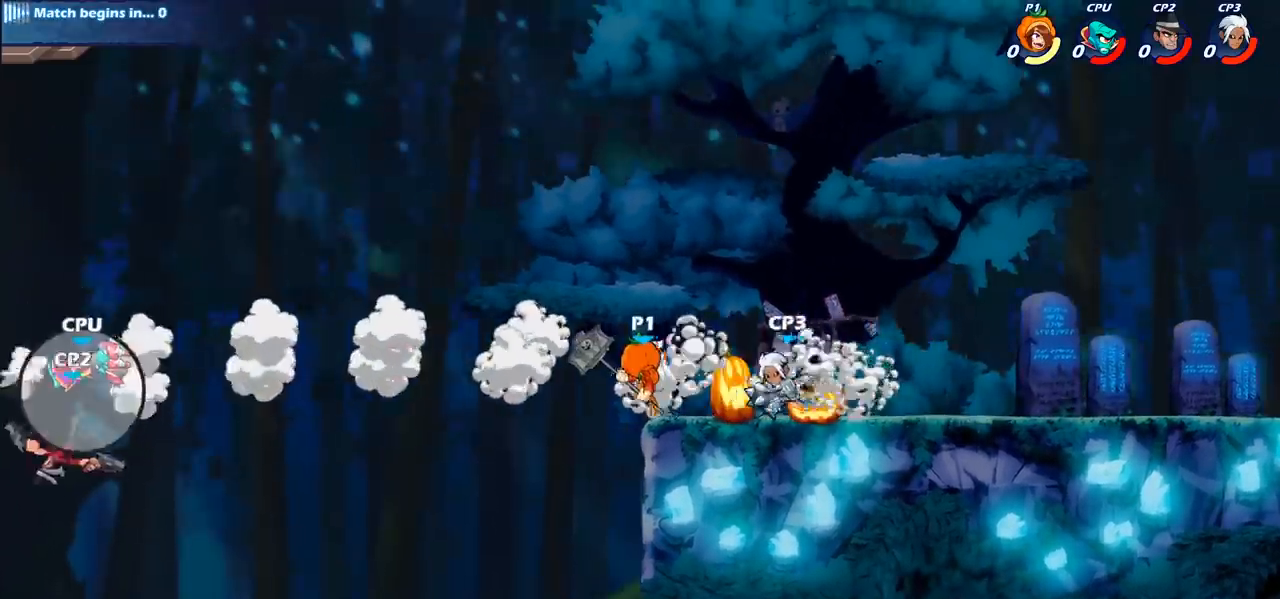
{"buttons": [], "left_stick": "center", "right_stick": "center", "events": [[33, "left_stick", "center"]]}